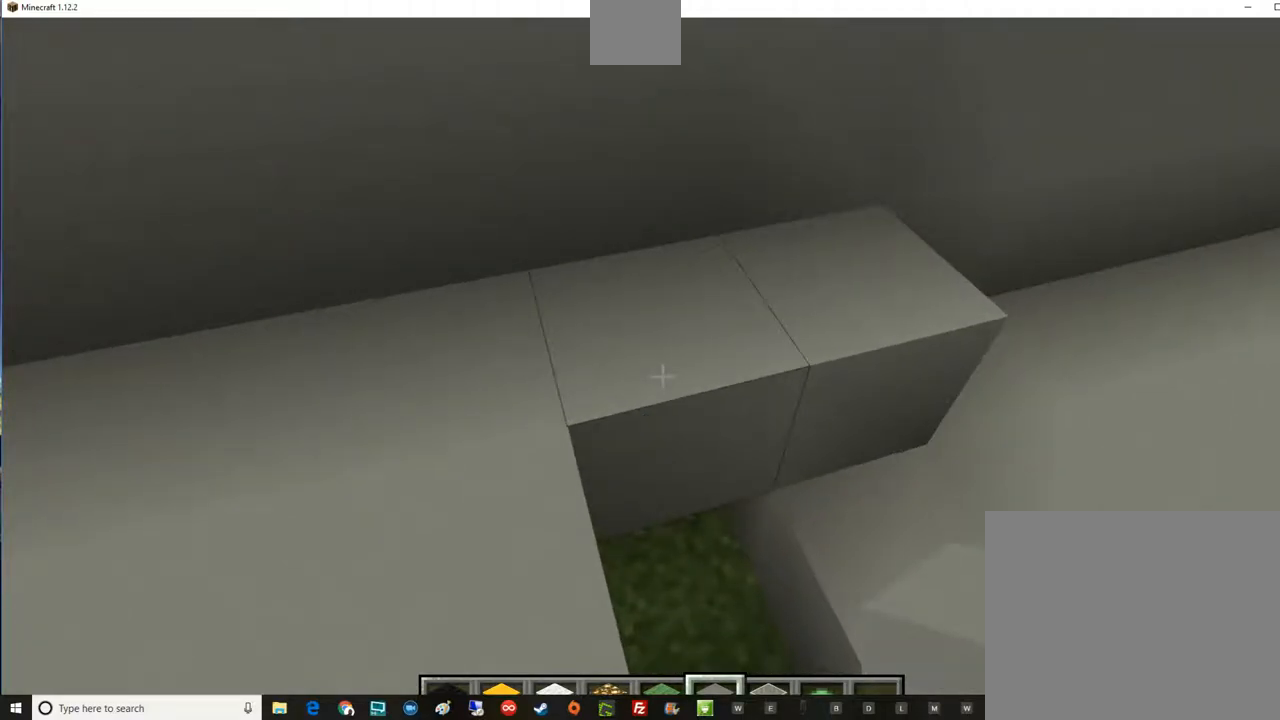
Gameplay with keyboard and mouse; each line is a JSON object with the keys and mouse buttons held at the frame after it. "events" lists presses ("down") and releases ("up") of "a", "d", "e", "escape", "f1", "f5", "q", "s", "shift", "space", "t", "tab", "w", "mouse_left", "mouse_right", "mouse_wheel_up" and "mouse_wheel_down" between this image and that frame as [ms after this image, input, new state], when the widget could be followed in between. "mouse_left", "mouse_right", "mouse_wheel_up", "mouse_wheel_down" = the "left", "right", "wheel_up", "wheel_down" buttons of the "mouse" list. No other keys are recorded. Fast repeated clicks can show as one long hold. Mouse movement is not recorded.
{"keys": [], "mouse": [], "events": [[83, "mouse_right", "up"], [400, "mouse_right", "down"], [467, "mouse_right", "up"]]}
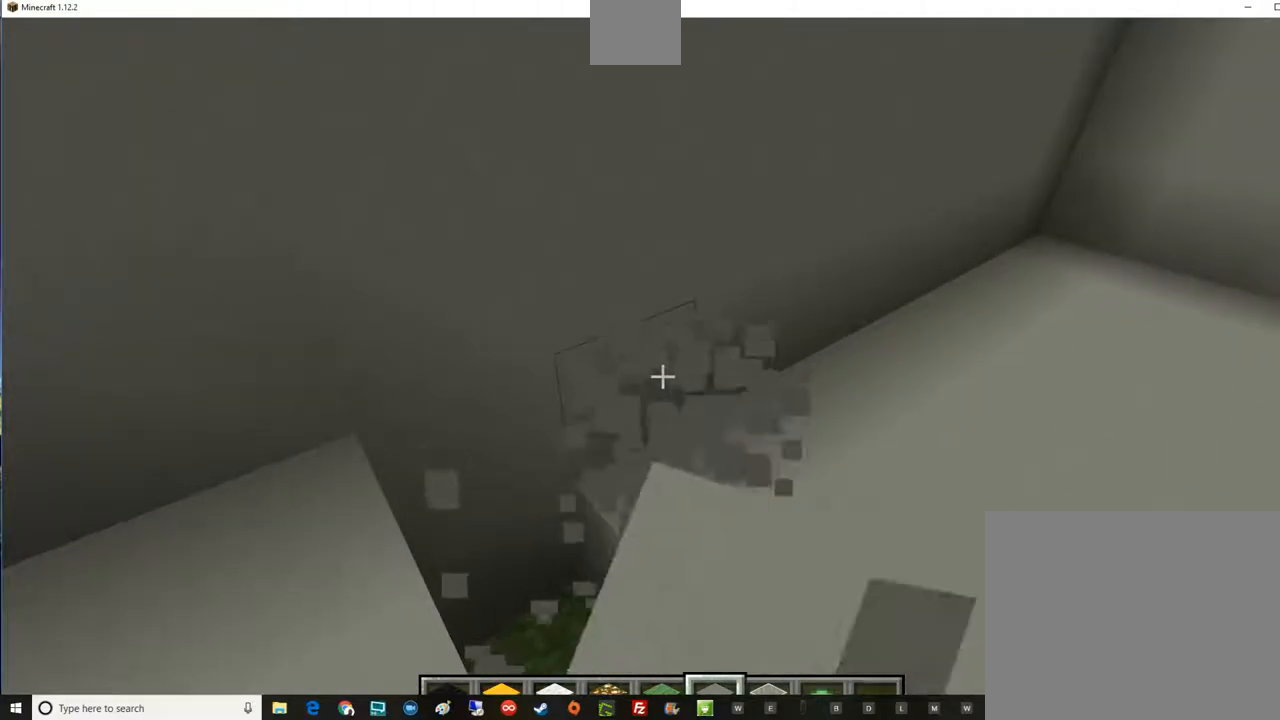
{"keys": [], "mouse": [], "events": []}
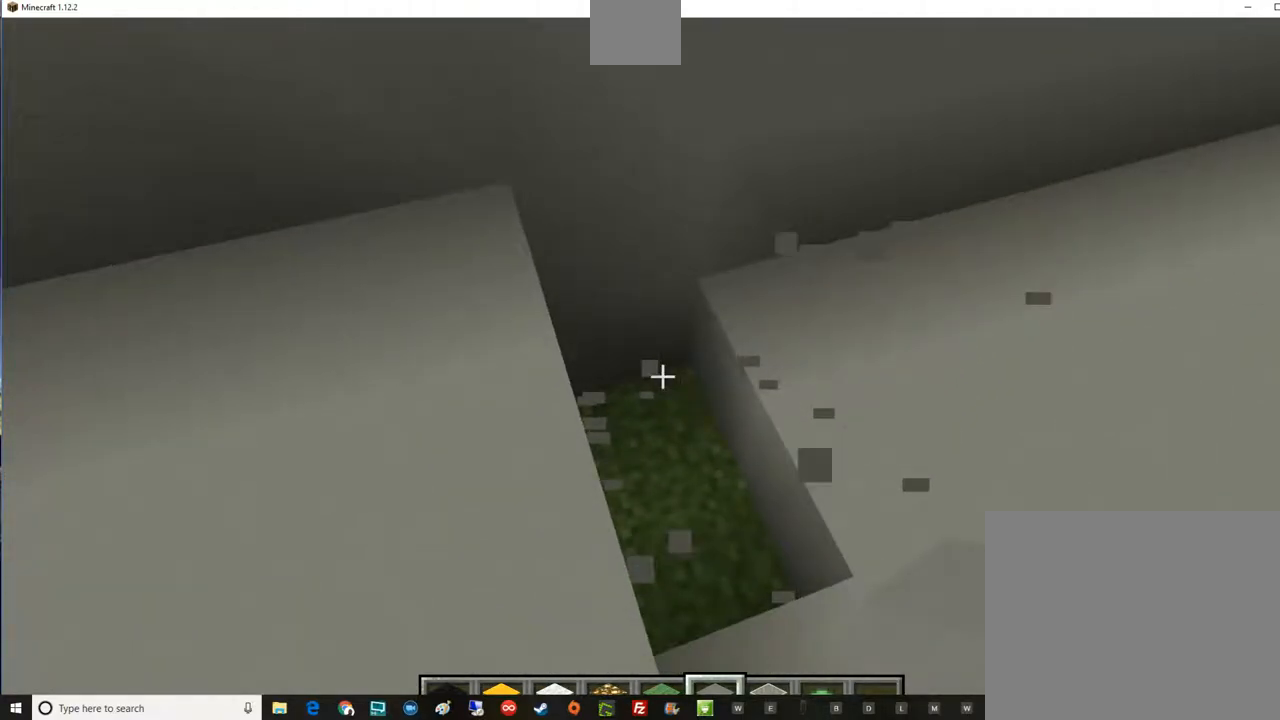
{"keys": [], "mouse": ["left"], "events": [[33, "mouse_left", "down"], [217, "mouse_left", "up"], [334, "mouse_left", "down"]]}
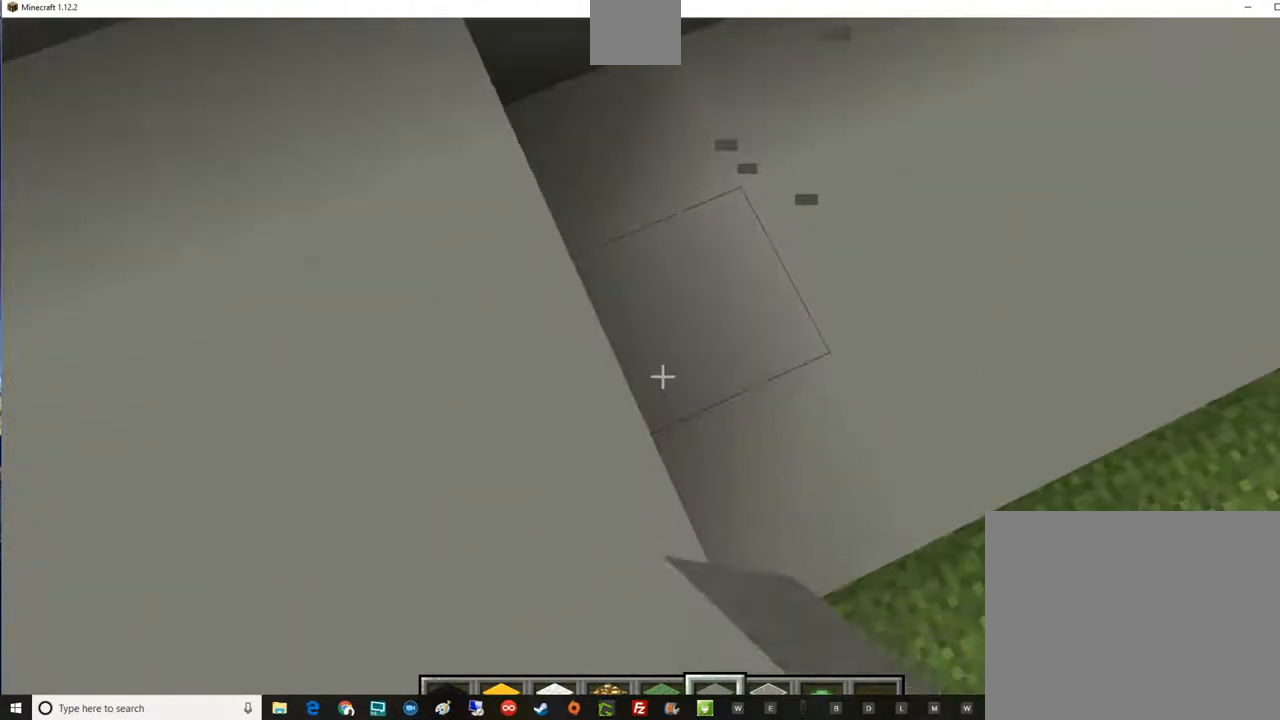
{"keys": [], "mouse": [], "events": [[33, "mouse_left", "up"]]}
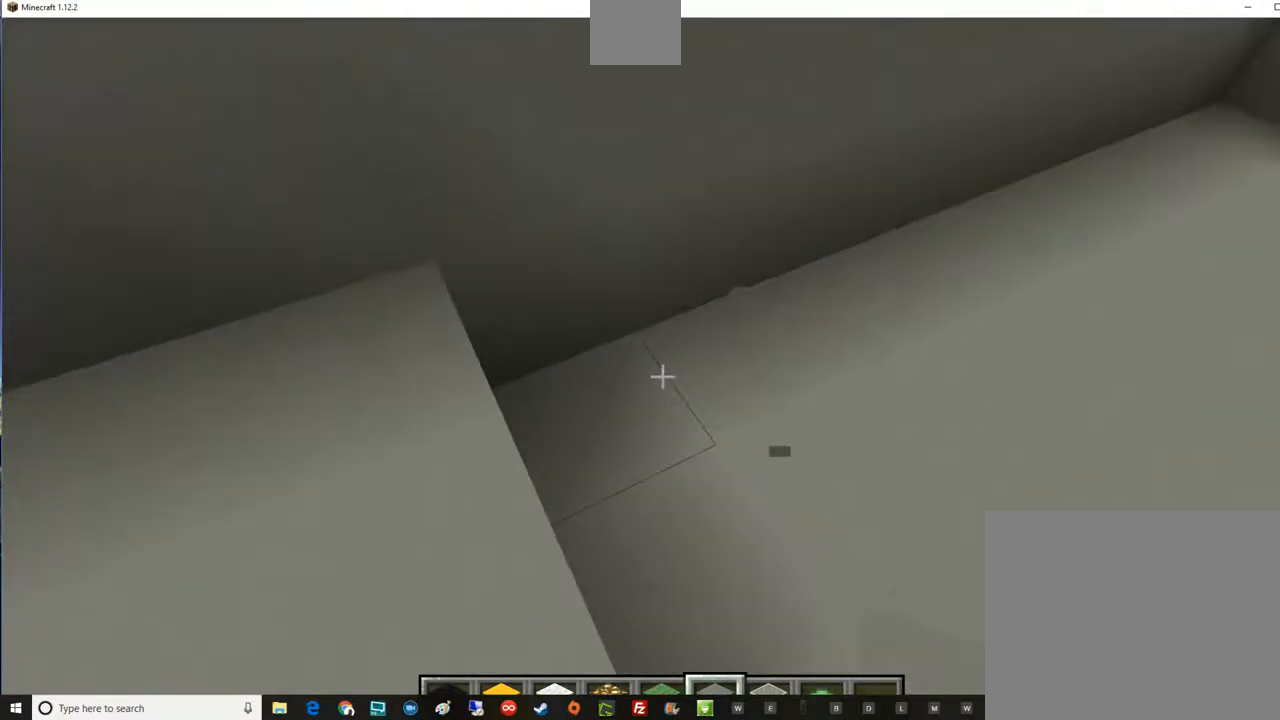
{"keys": [], "mouse": [], "events": []}
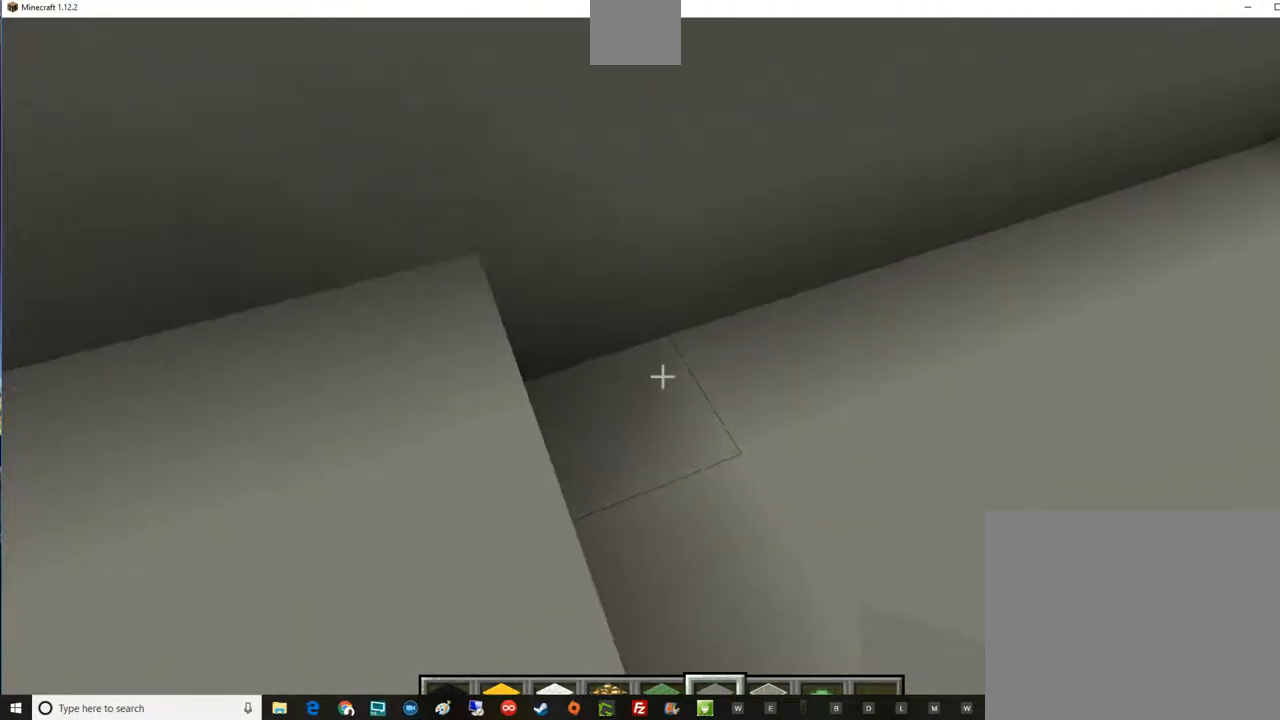
{"keys": [], "mouse": [], "events": [[150, "mouse_left", "down"], [333, "mouse_left", "up"]]}
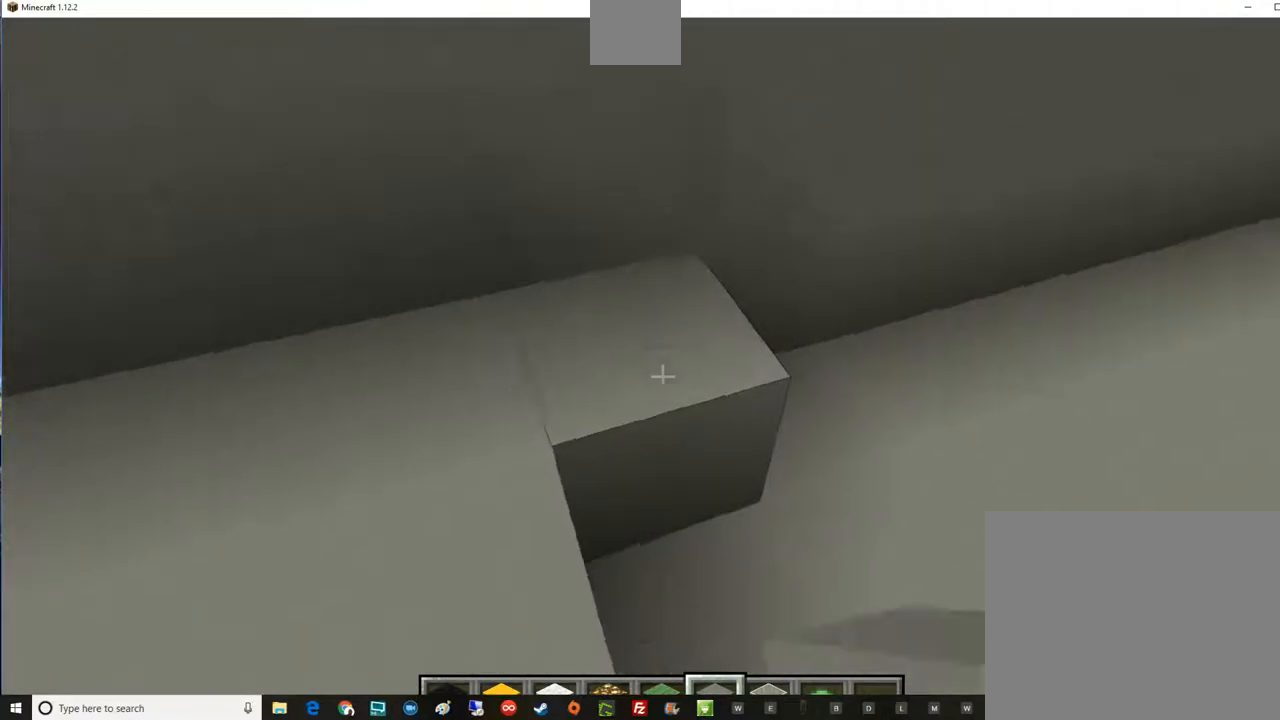
{"keys": [], "mouse": [], "events": [[100, "mouse_left", "down"], [334, "mouse_left", "up"]]}
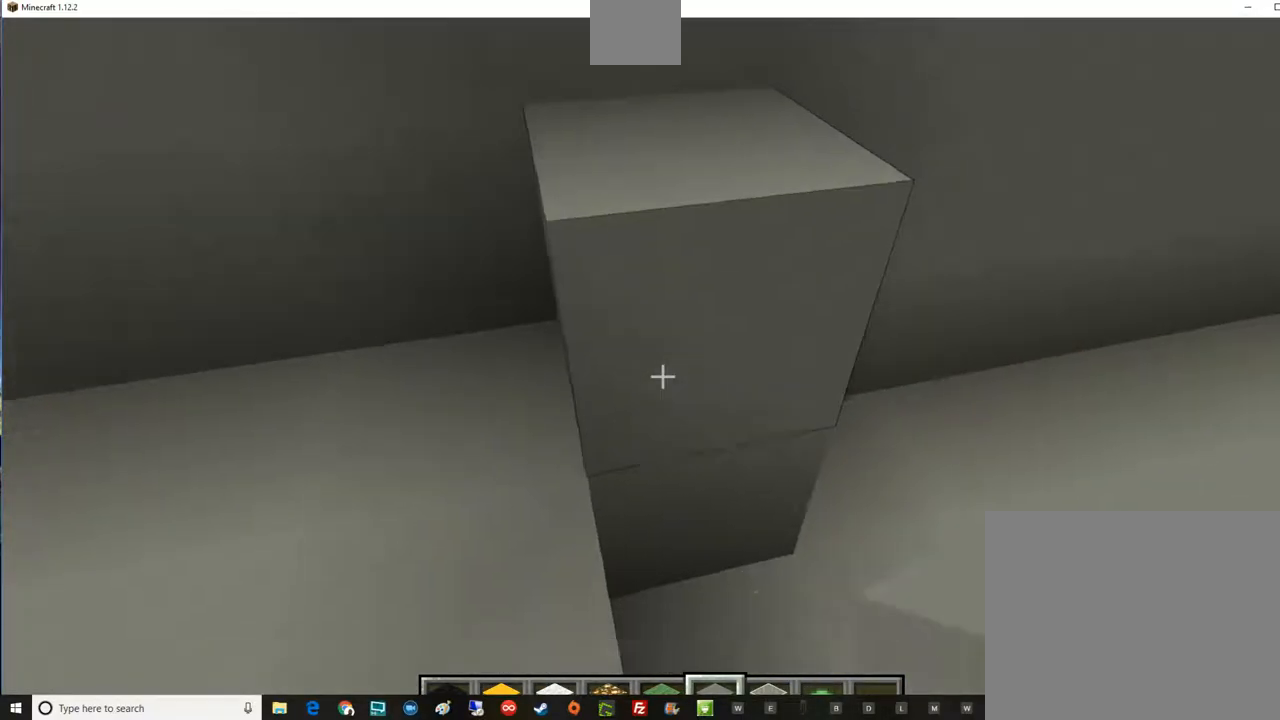
{"keys": [], "mouse": [], "events": [[283, "mouse_left", "down"], [467, "mouse_left", "up"]]}
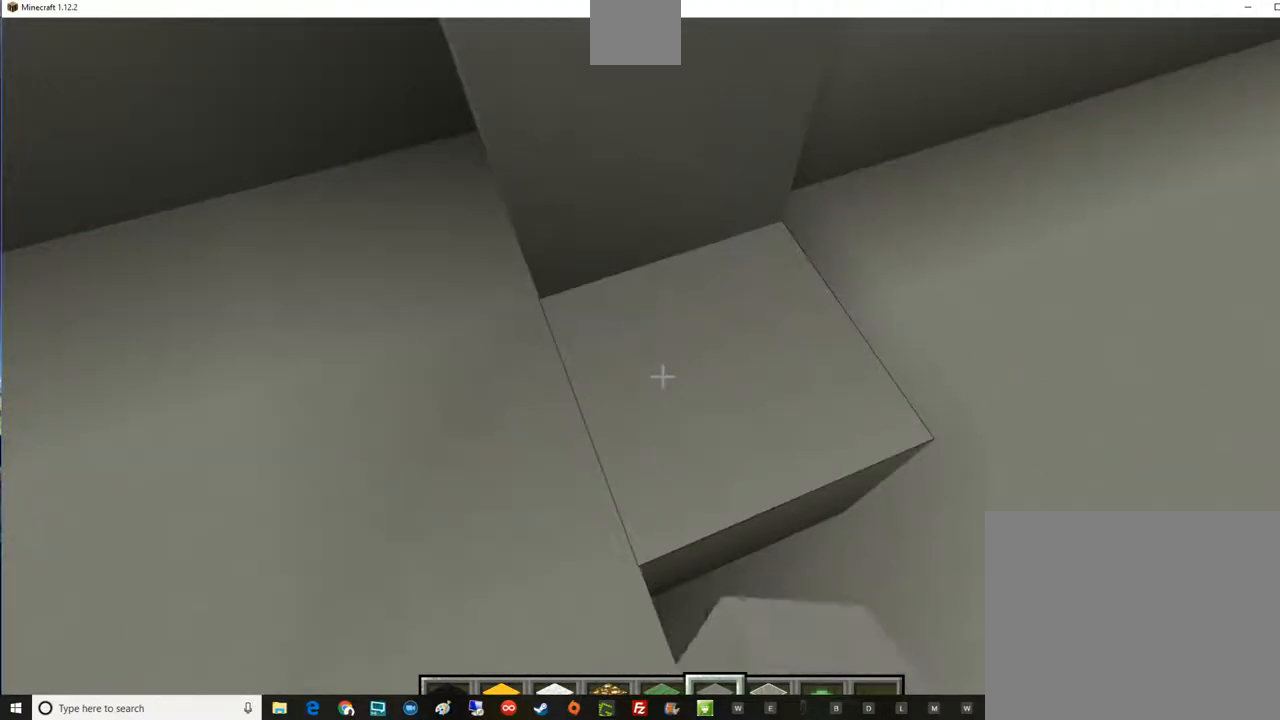
{"keys": [], "mouse": [], "events": [[150, "mouse_left", "down"], [284, "mouse_left", "up"]]}
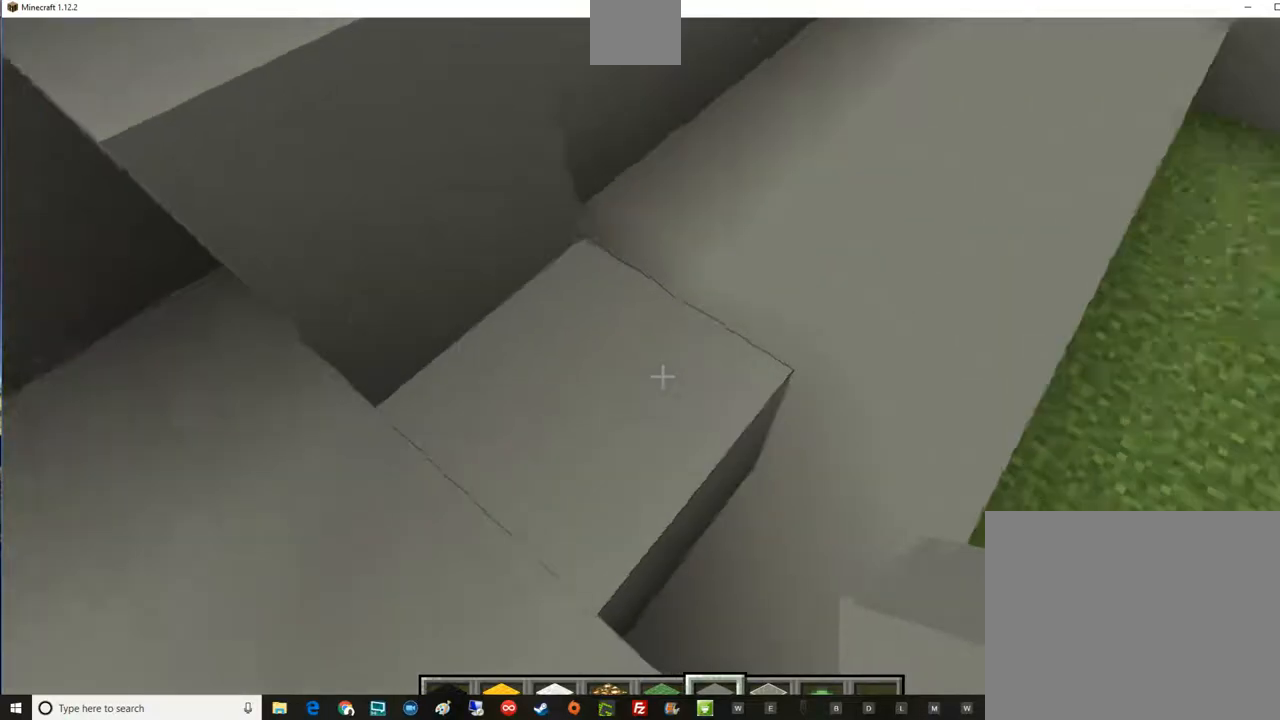
{"keys": [], "mouse": [], "events": [[150, "s", "down"], [333, "s", "up"]]}
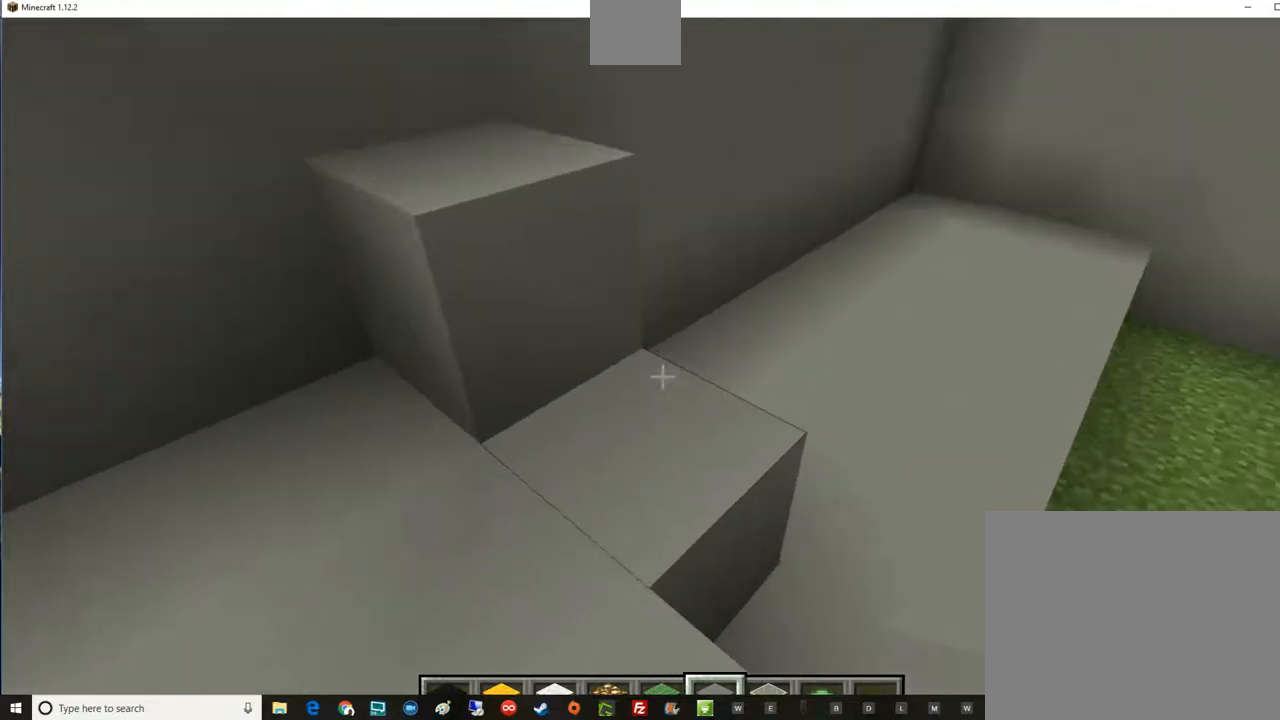
{"keys": [], "mouse": [], "events": []}
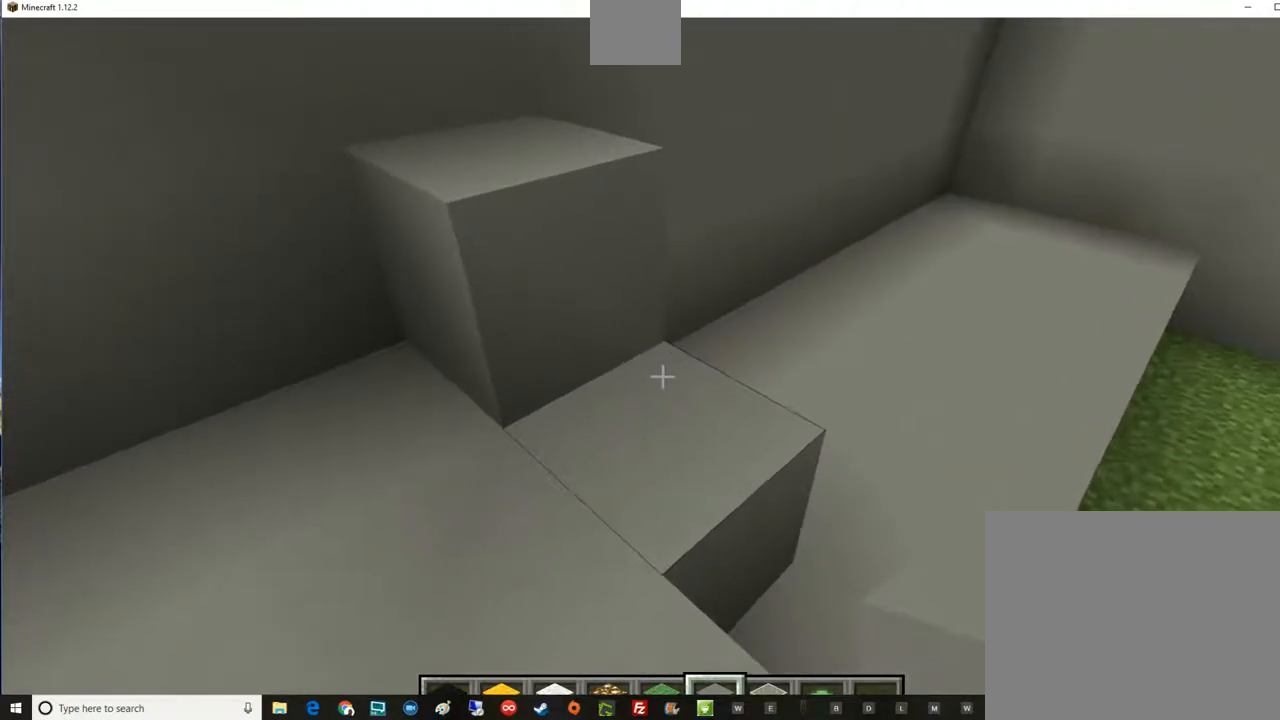
{"keys": ["w"], "mouse": [], "events": [[400, "w", "down"]]}
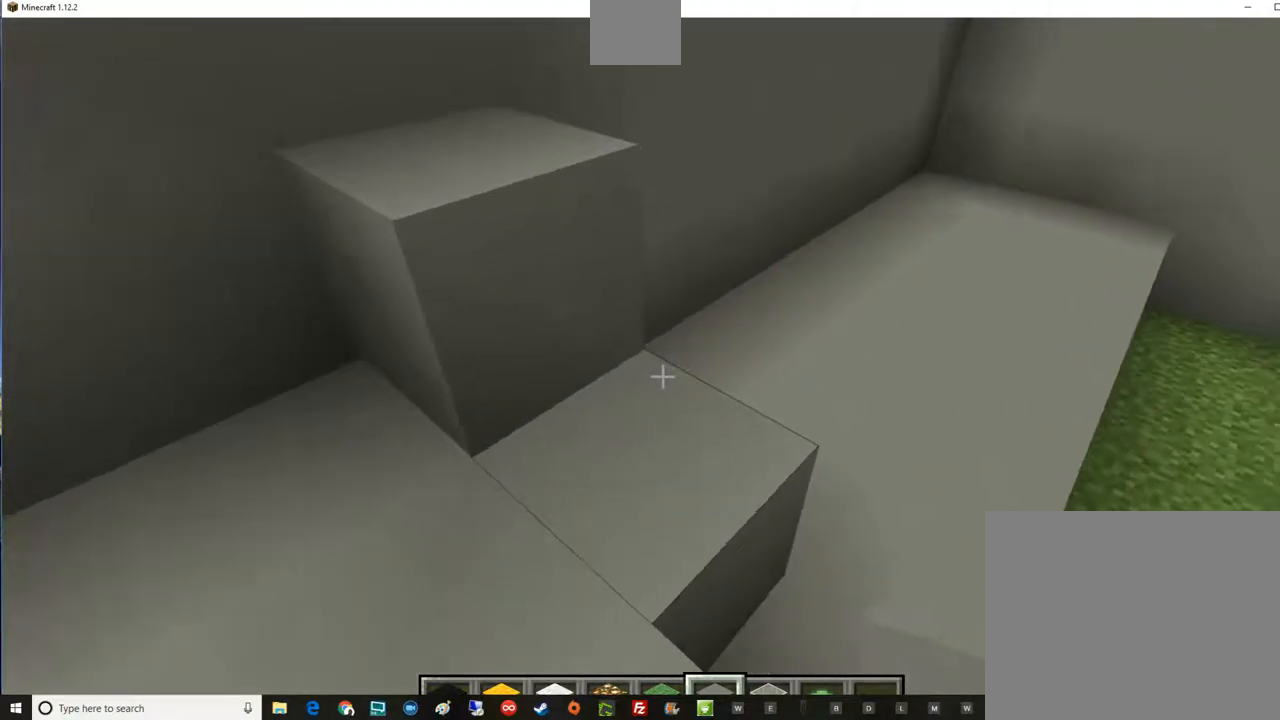
{"keys": [], "mouse": [], "events": [[367, "w", "up"]]}
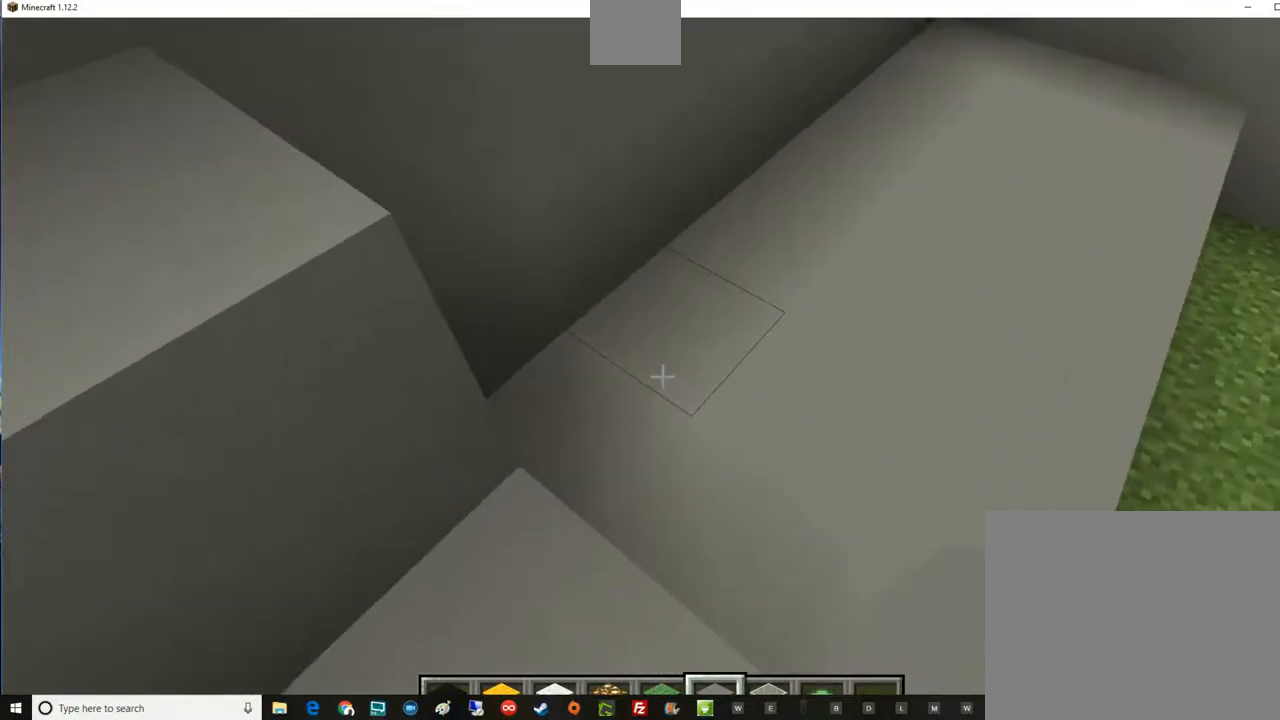
{"keys": [], "mouse": [], "events": []}
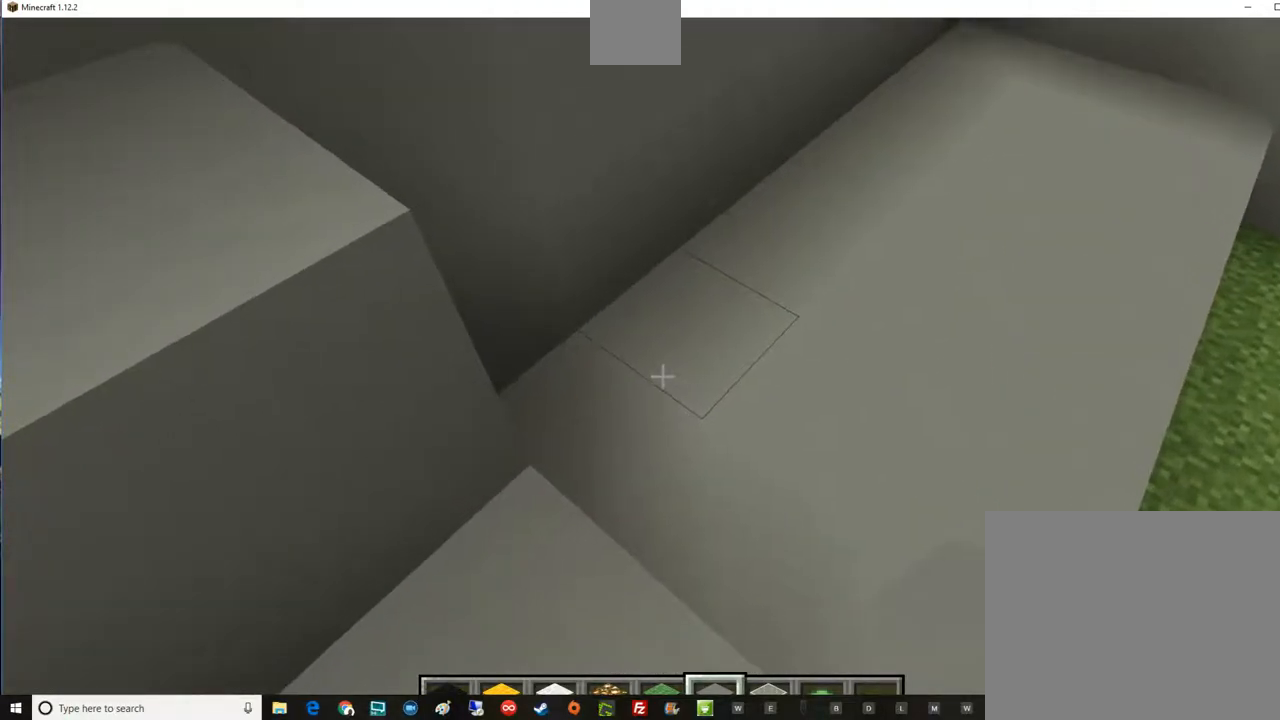
{"keys": [], "mouse": [], "events": []}
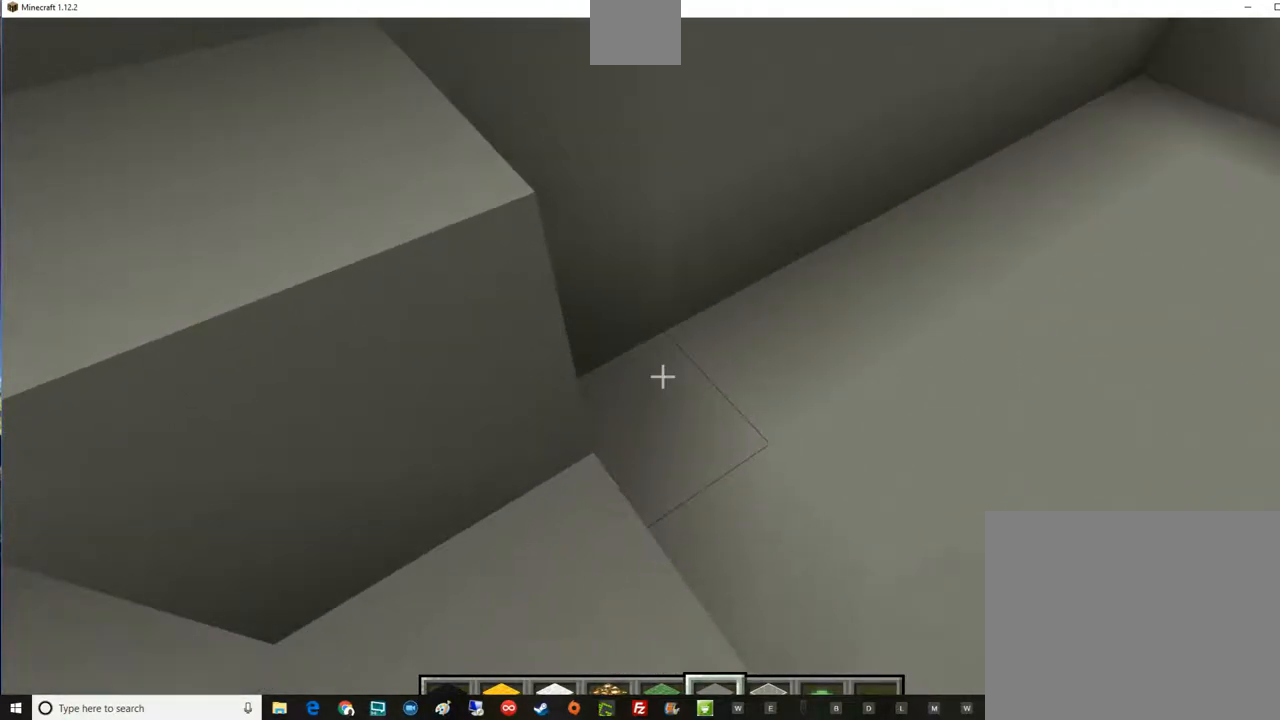
{"keys": [], "mouse": ["left"], "events": [[50, "mouse_left", "down"], [167, "mouse_left", "up"], [484, "mouse_left", "down"]]}
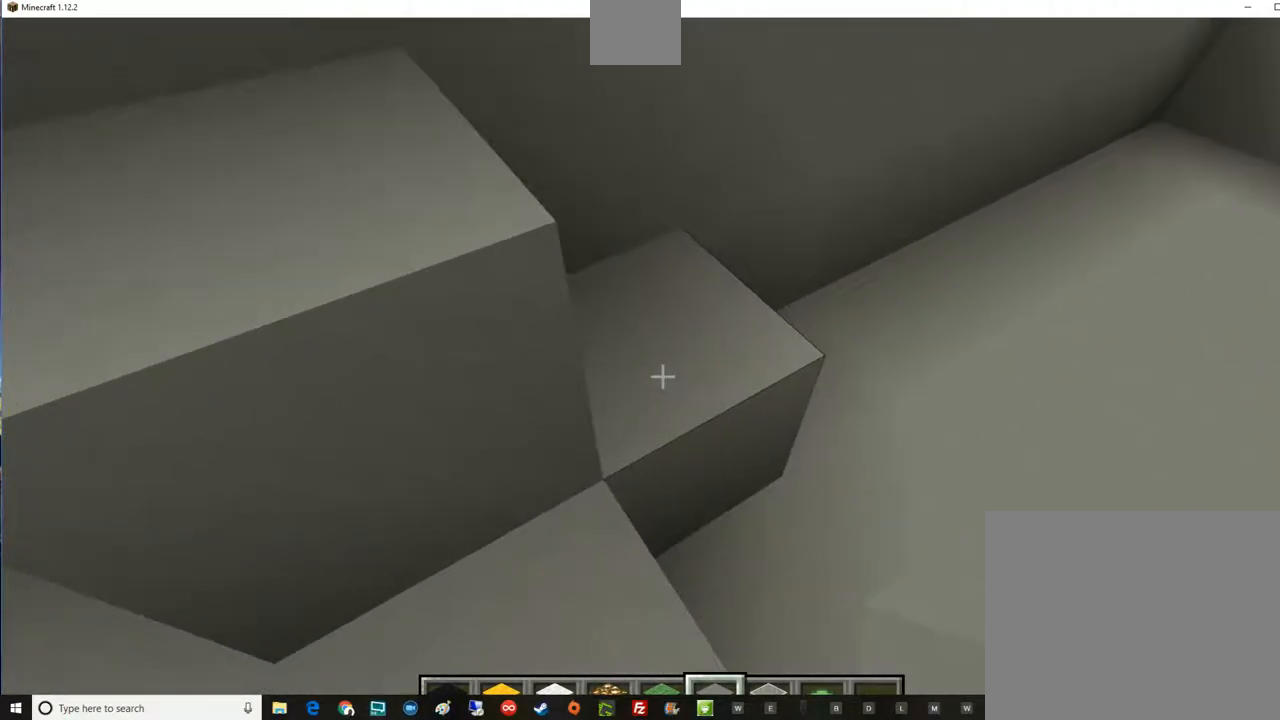
{"keys": ["d", "w"], "mouse": [], "events": [[167, "mouse_left", "up"], [301, "d", "down"], [301, "w", "down"]]}
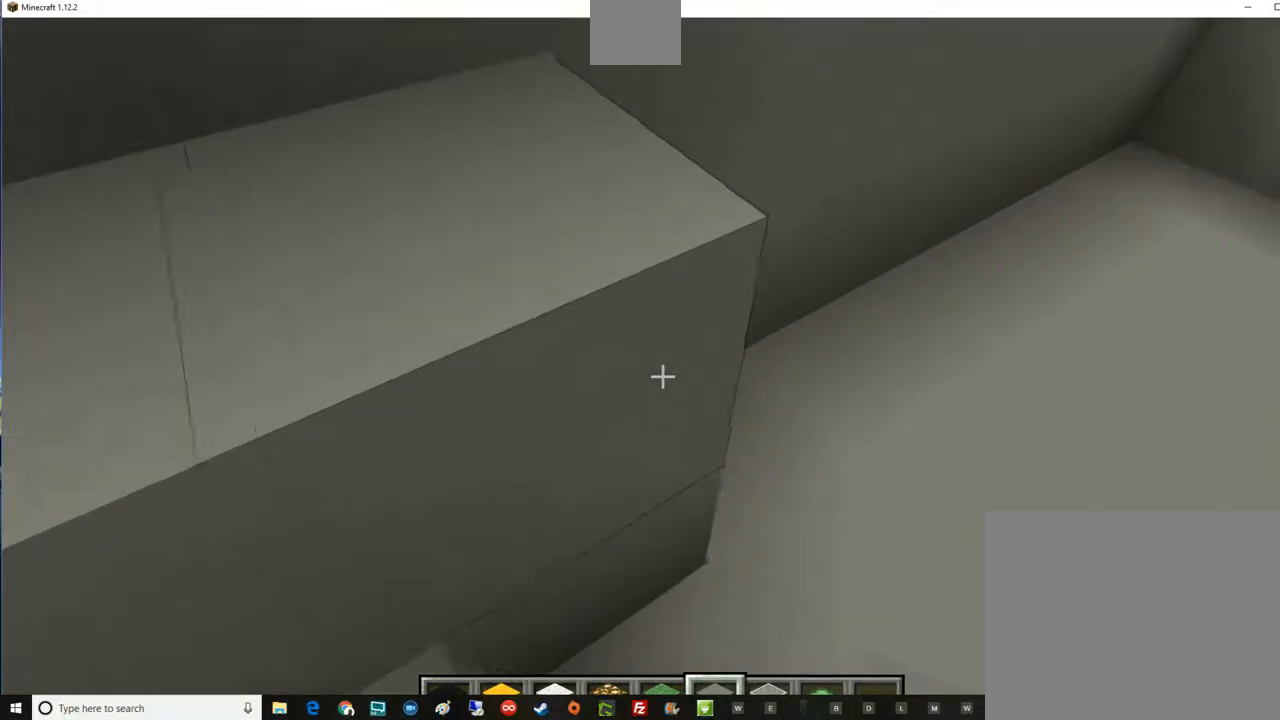
{"keys": [], "mouse": ["left"], "events": [[100, "d", "up"], [100, "w", "up"], [484, "mouse_left", "down"]]}
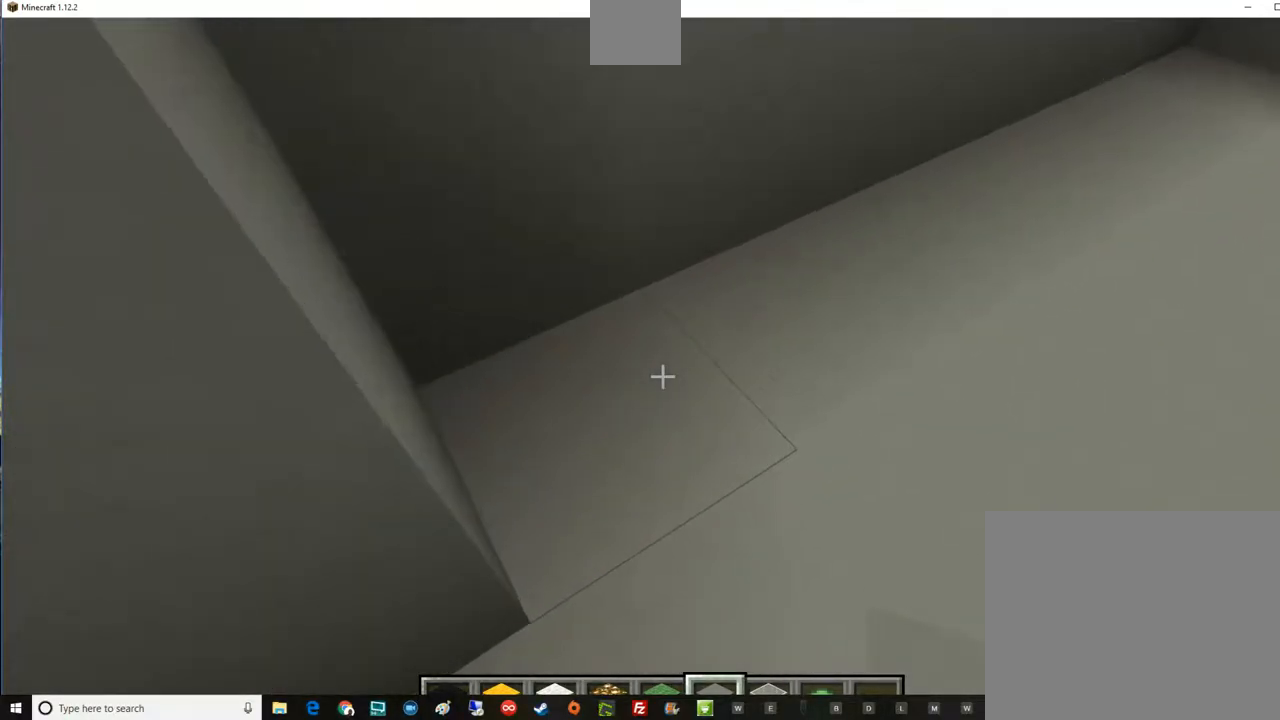
{"keys": [], "mouse": ["left"], "events": [[100, "mouse_left", "up"], [417, "mouse_left", "down"]]}
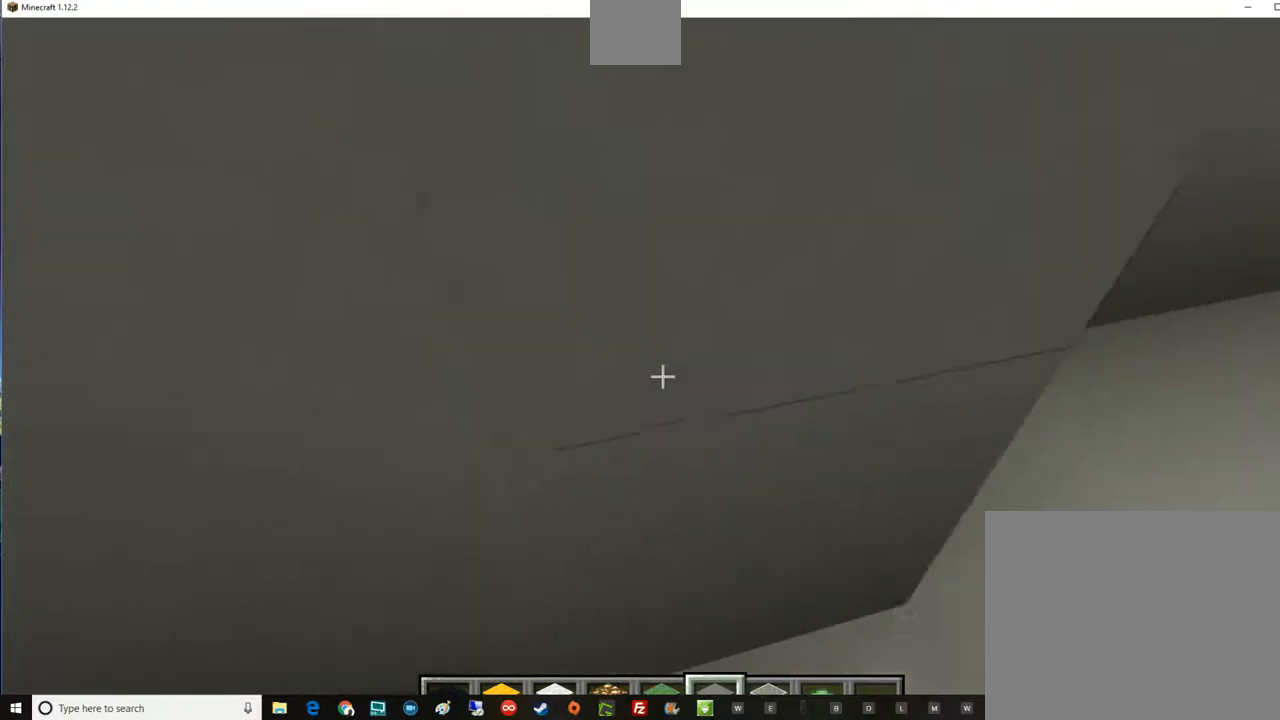
{"keys": [], "mouse": [], "events": [[50, "d", "down"], [100, "mouse_left", "up"], [300, "d", "up"]]}
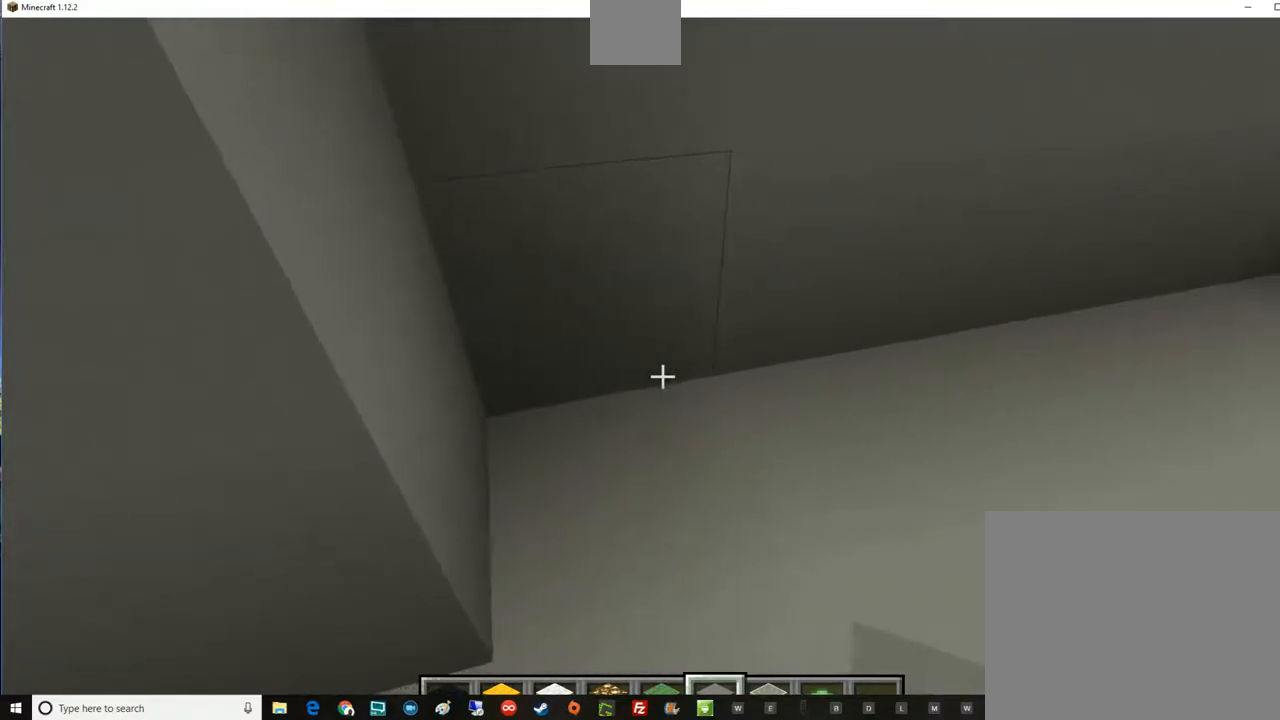
{"keys": [], "mouse": [], "events": [[234, "mouse_left", "down"], [417, "mouse_left", "up"]]}
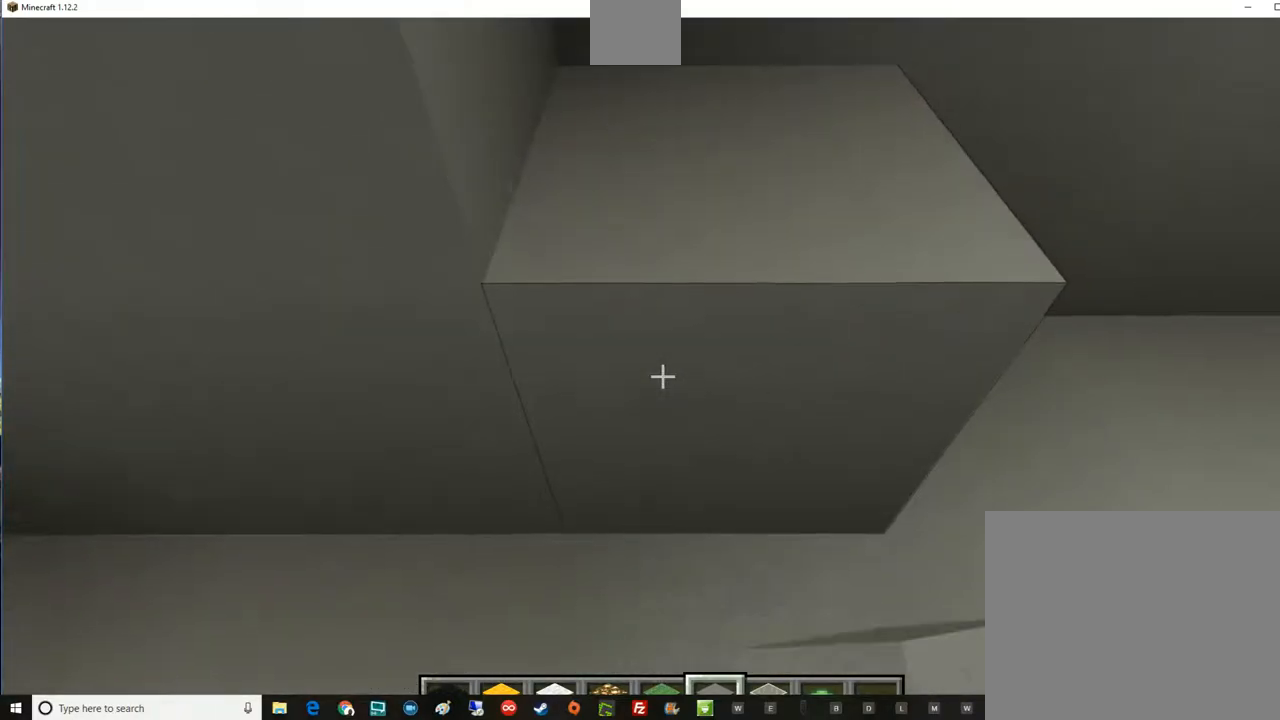
{"keys": ["d"], "mouse": [], "events": [[233, "mouse_left", "down"], [300, "d", "down"], [417, "mouse_left", "up"]]}
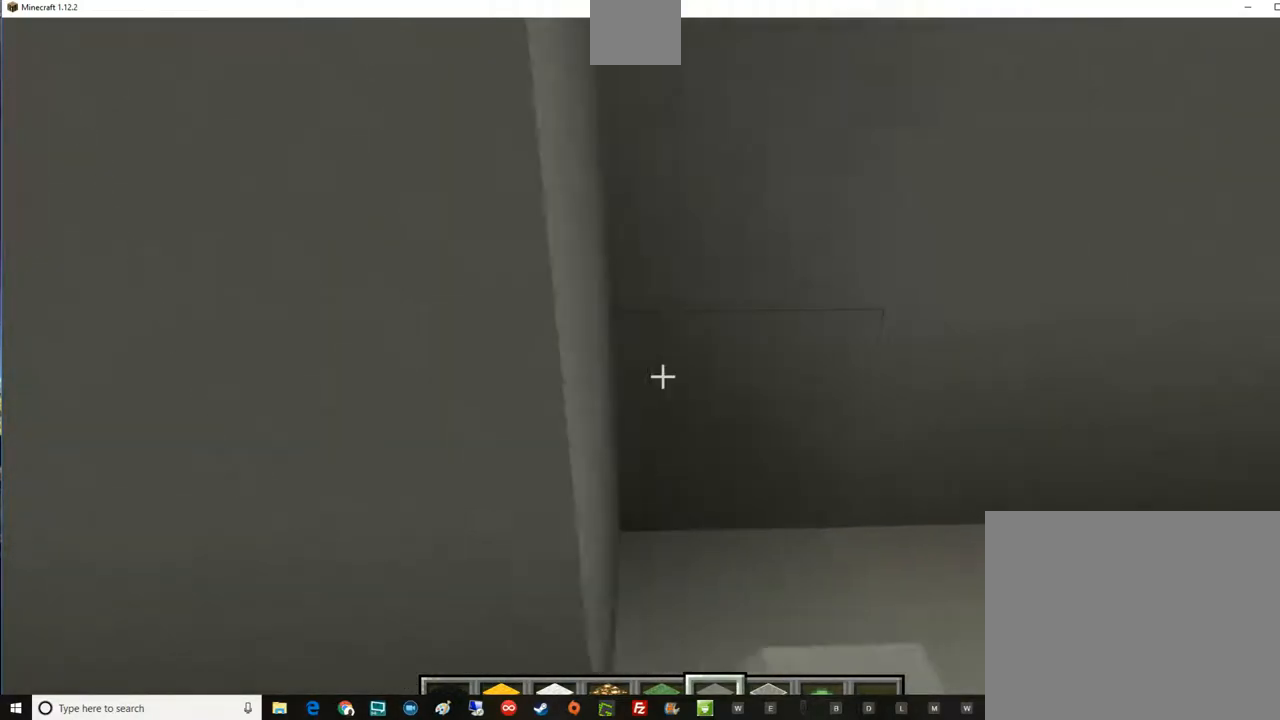
{"keys": [], "mouse": ["left"], "events": [[50, "d", "up"], [351, "mouse_left", "down"]]}
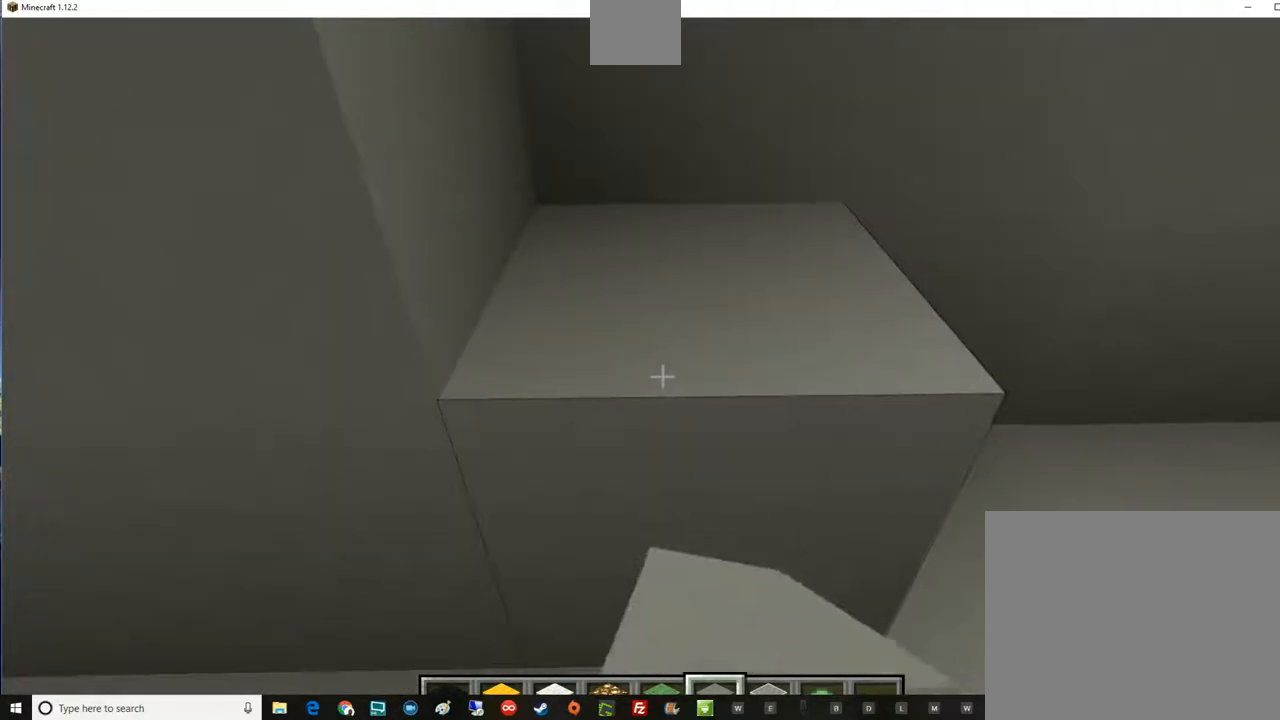
{"keys": ["d"], "mouse": [], "events": [[50, "mouse_left", "up"], [233, "mouse_left", "down"], [417, "d", "down"], [417, "mouse_left", "up"]]}
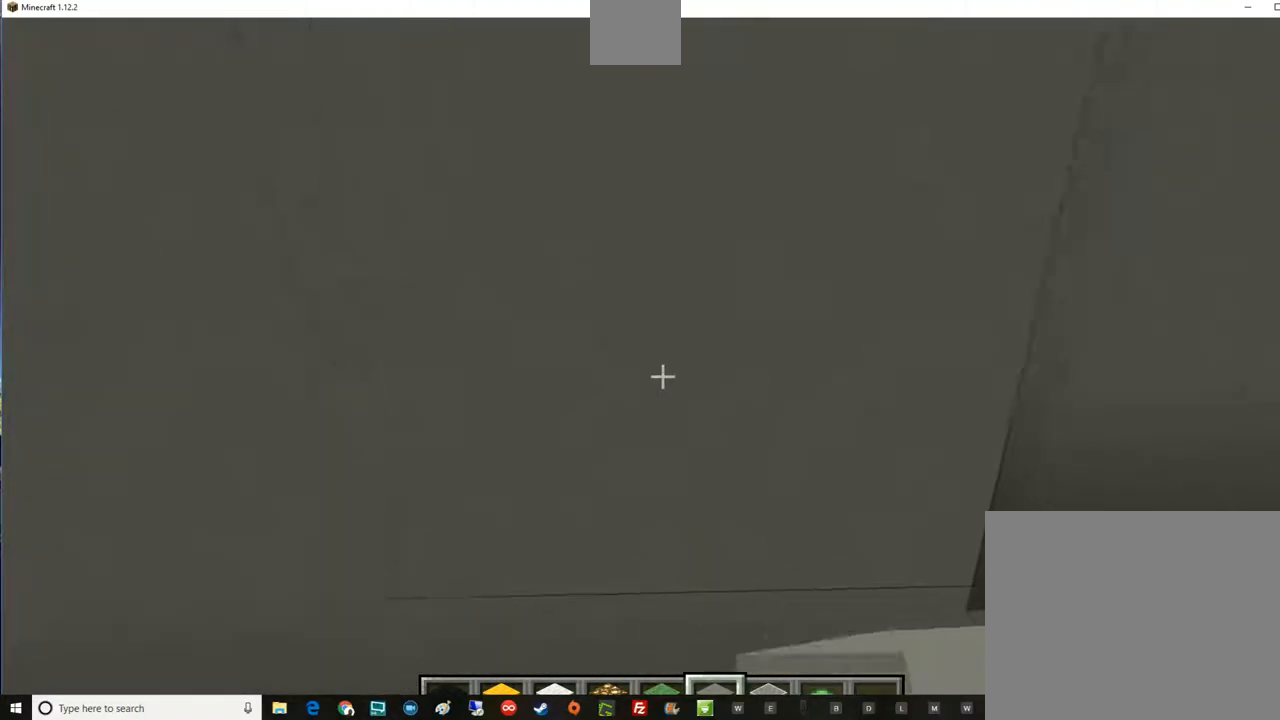
{"keys": [], "mouse": [], "events": [[167, "d", "up"], [351, "mouse_left", "down"], [484, "mouse_left", "up"]]}
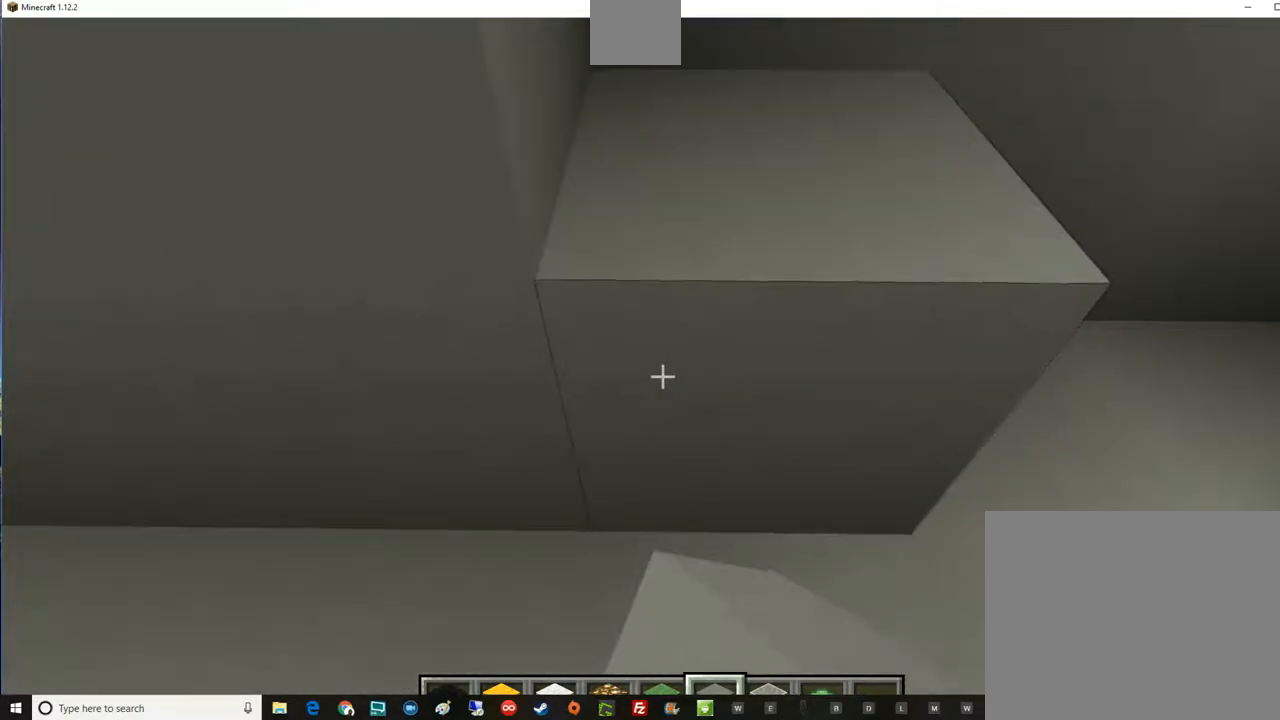
{"keys": ["d"], "mouse": [], "events": [[233, "mouse_left", "down"], [350, "d", "down"], [417, "mouse_left", "up"]]}
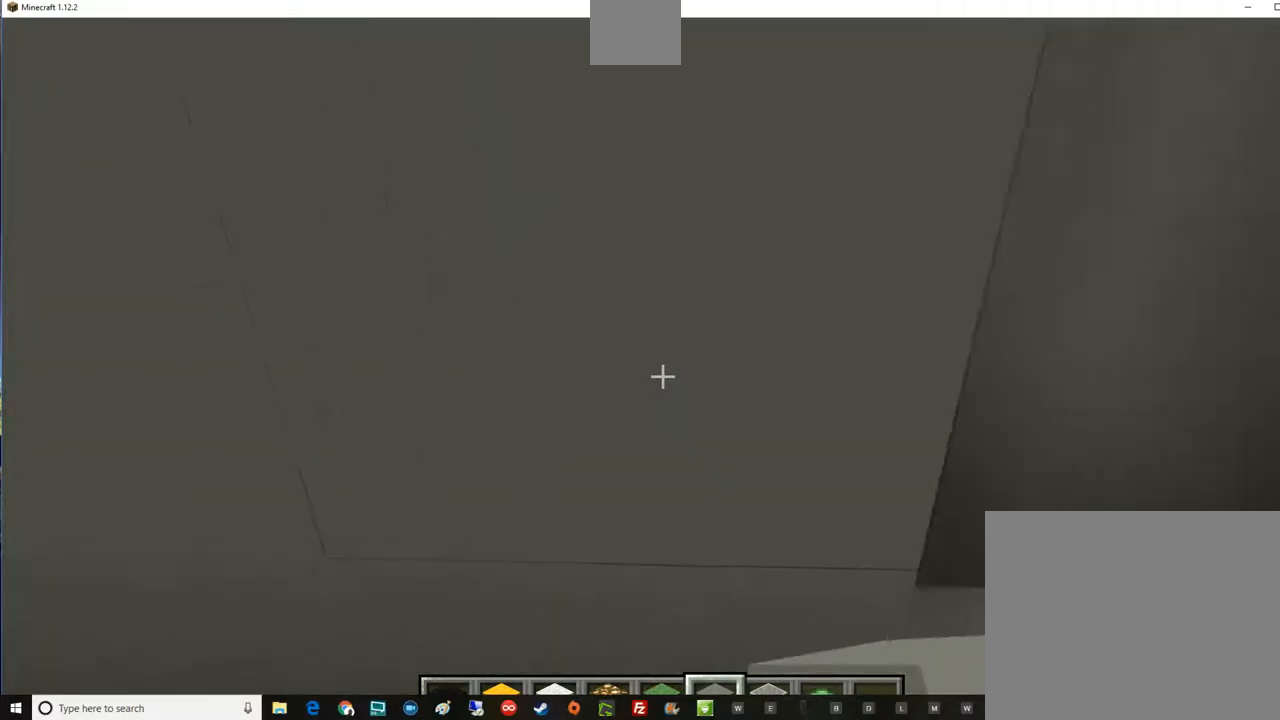
{"keys": [], "mouse": [], "events": [[100, "d", "up"]]}
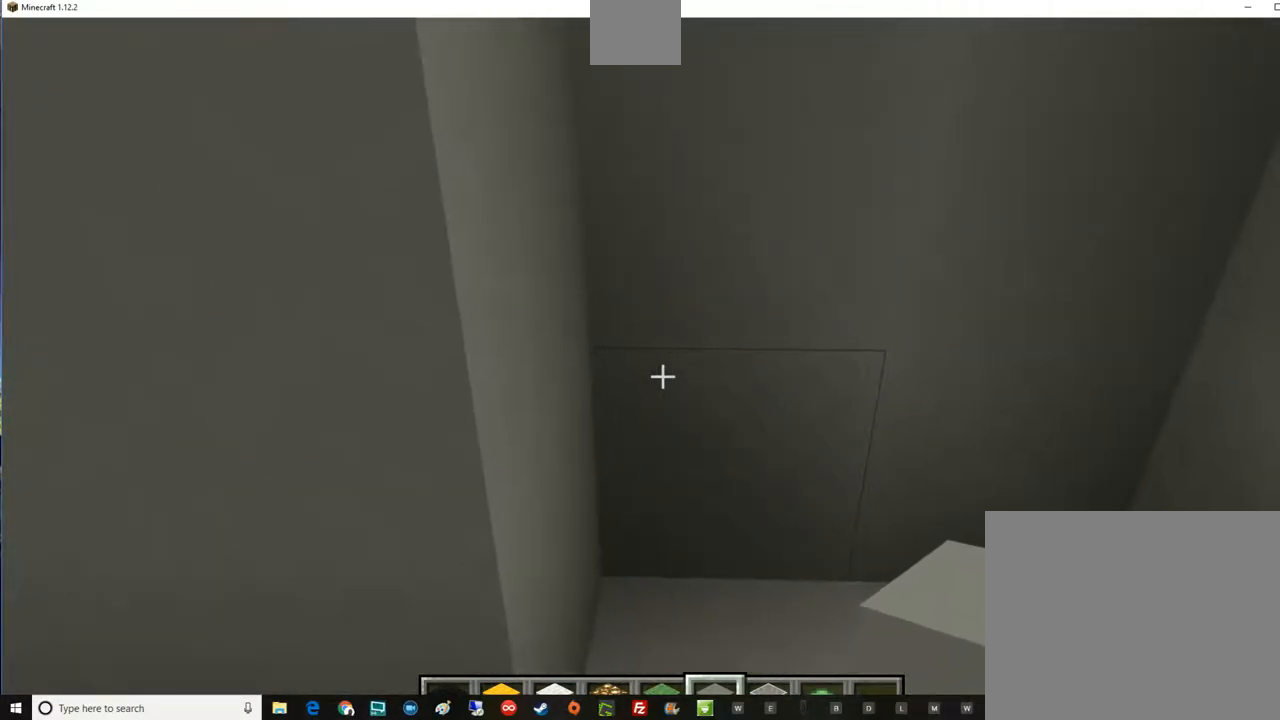
{"keys": [], "mouse": ["left"], "events": [[50, "mouse_left", "down"], [233, "mouse_left", "up"], [417, "mouse_left", "down"]]}
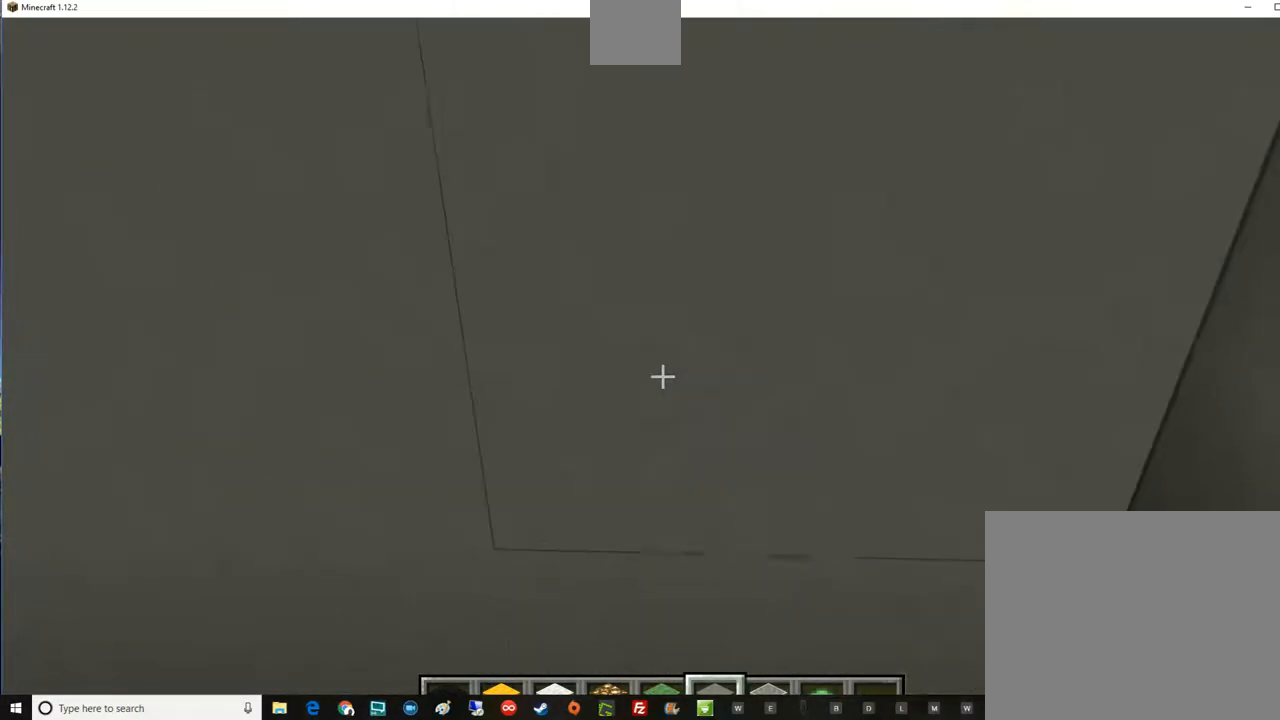
{"keys": [], "mouse": [], "events": [[150, "d", "down"], [150, "mouse_left", "up"], [467, "d", "up"]]}
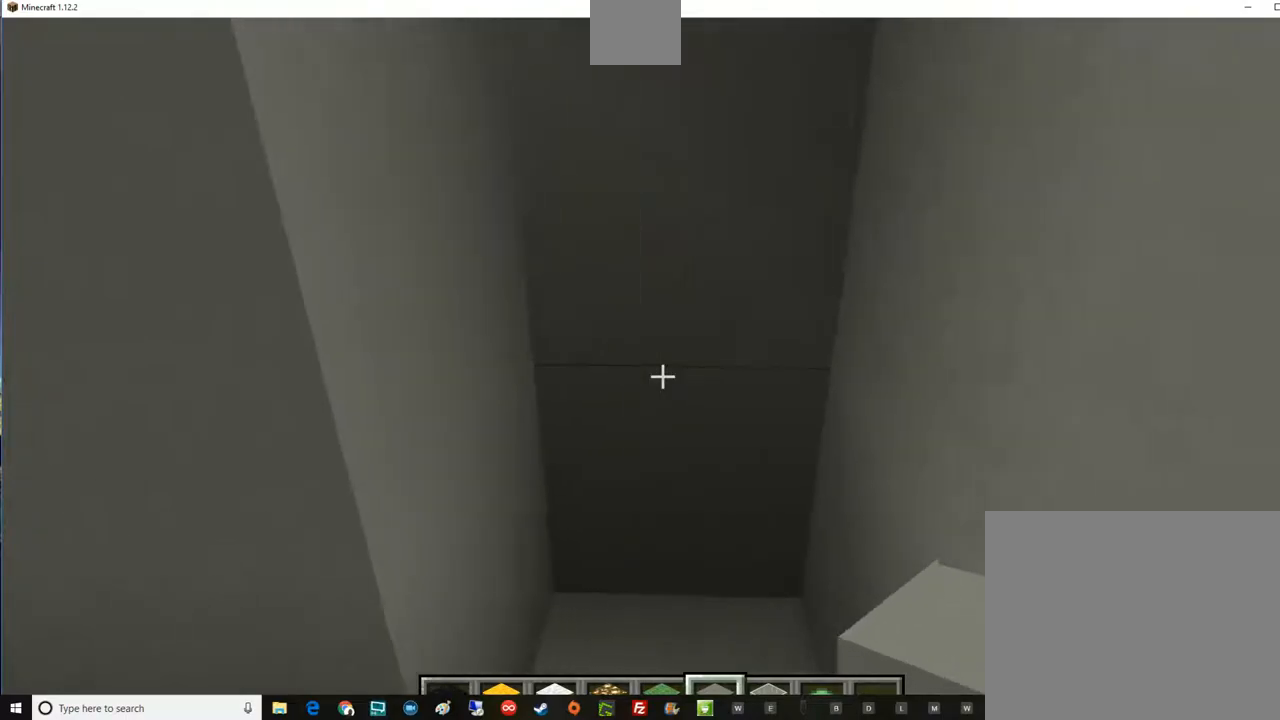
{"keys": [], "mouse": ["left"], "events": [[150, "mouse_left", "down"], [283, "mouse_left", "up"], [400, "mouse_left", "down"]]}